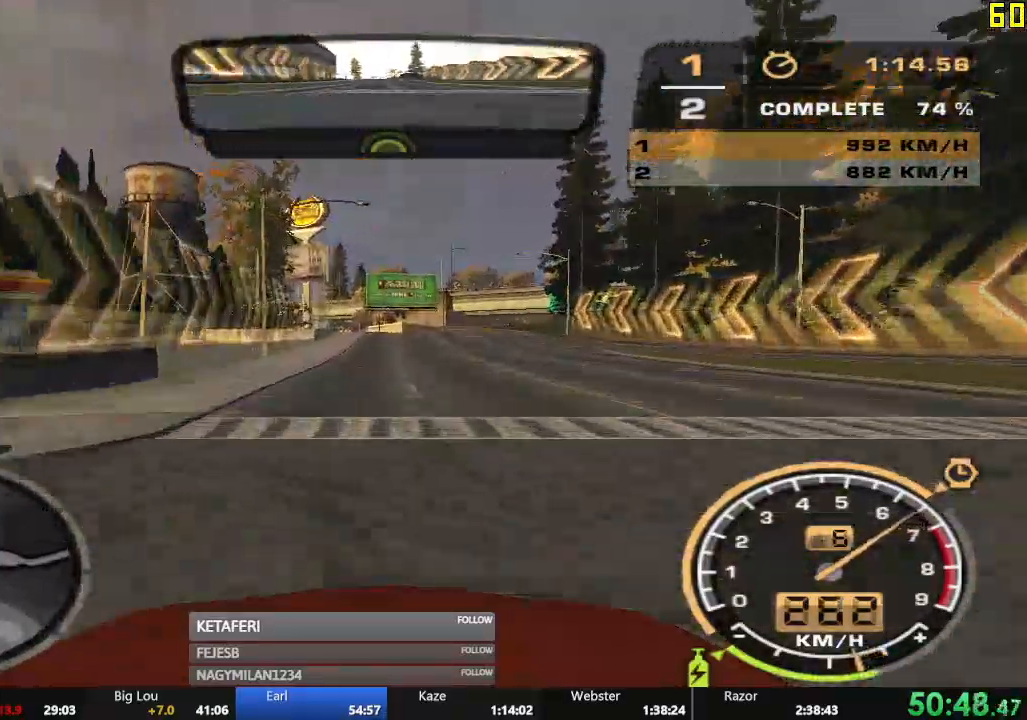
Gameplay with a controller (Xbox layout); each line is a JSON object with the inputs held at the frame after it. "events" lists button and stick changes between this image and that frame as [ms after this image, input, new state], when the widget could be followed in between. Not read: L3 right_stick.
{"buttons": ["R2"], "left_stick": "center", "events": [[50, "left_stick", "center"]]}
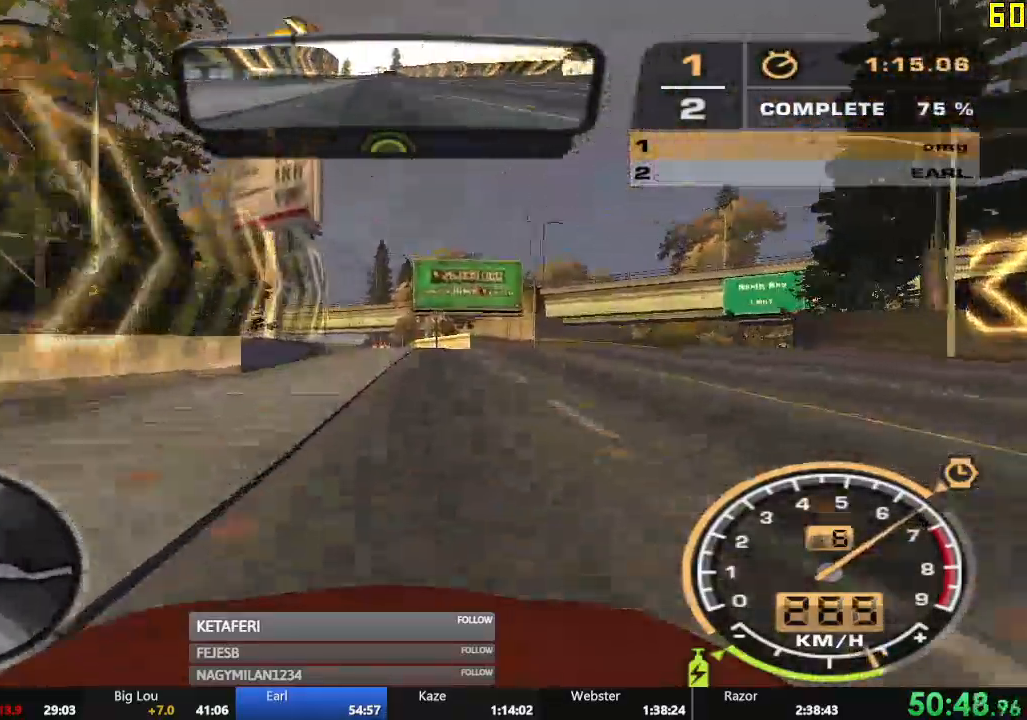
{"buttons": ["L2"], "left_stick": "center", "events": [[351, "L2", "down"], [384, "R2", "up"]]}
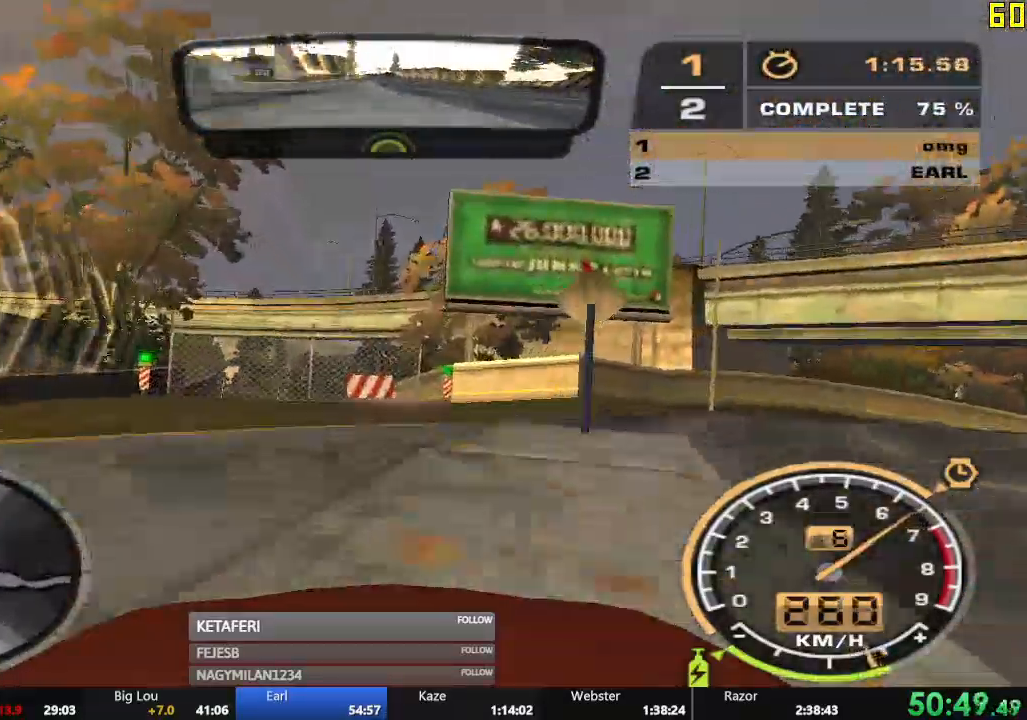
{"buttons": [], "left_stick": "left", "events": [[50, "left_stick", "right"], [167, "left_stick", "center"], [250, "left_stick", "left"], [450, "L2", "up"]]}
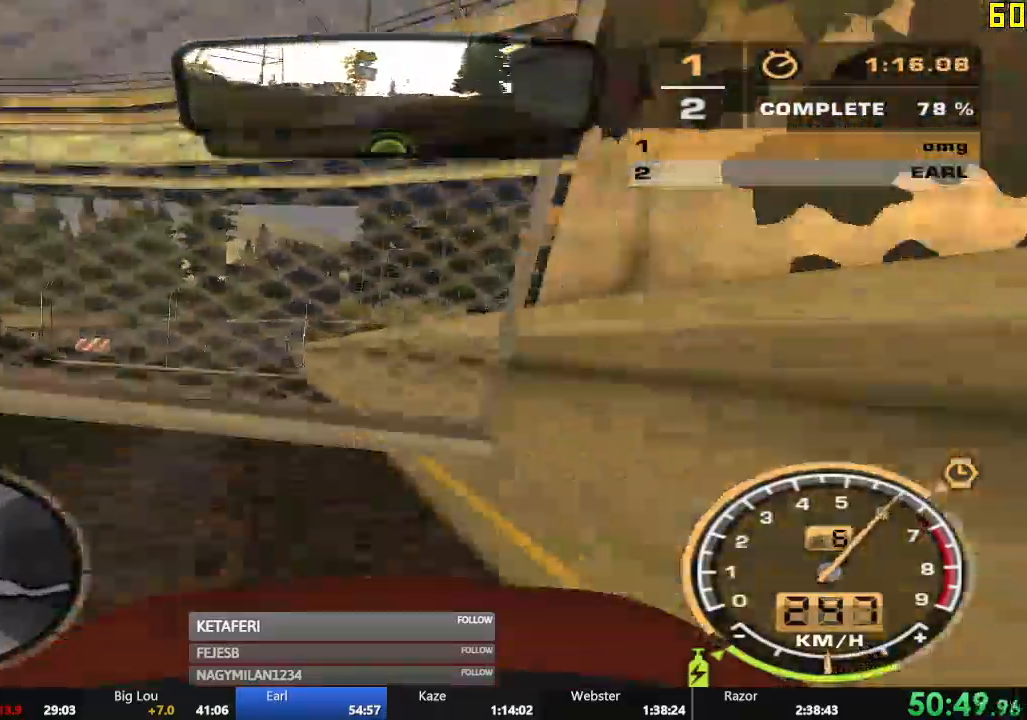
{"buttons": [], "left_stick": "left", "events": []}
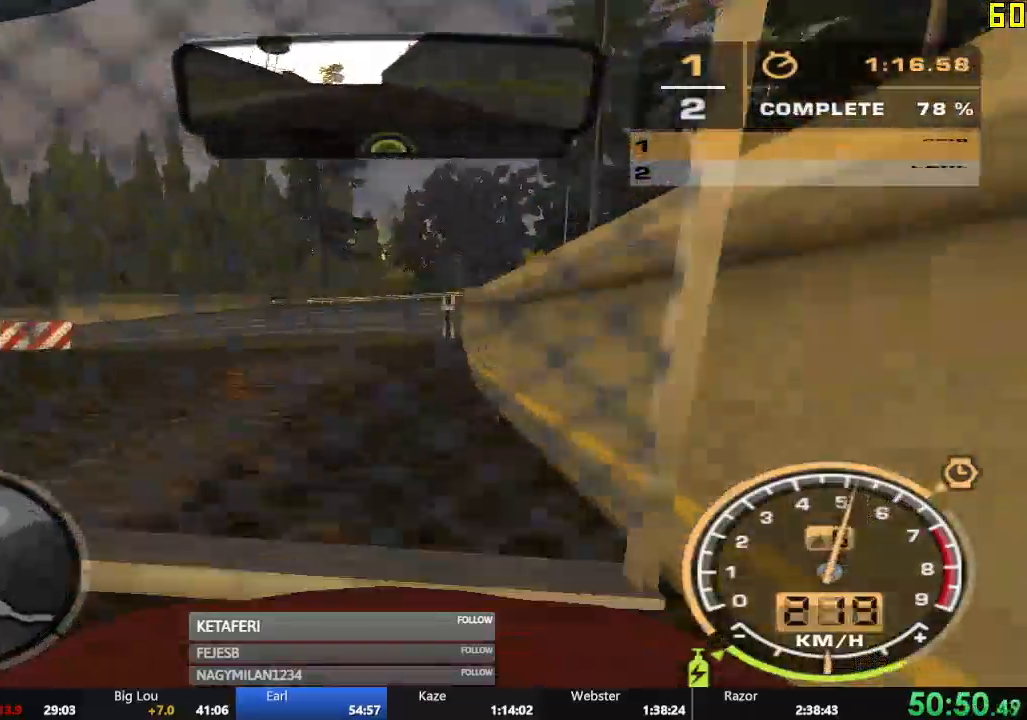
{"buttons": [], "left_stick": "left", "events": [[83, "L2", "down"], [200, "L2", "up"]]}
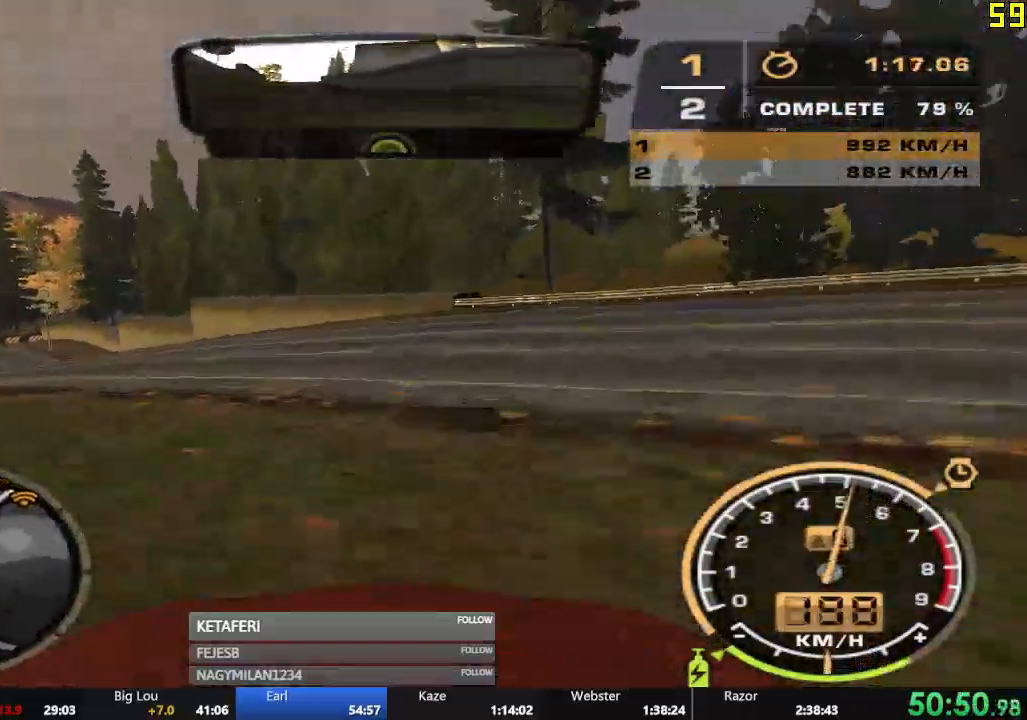
{"buttons": [], "left_stick": "center", "events": [[317, "X", "down"], [384, "X", "up"], [434, "X", "down"], [467, "left_stick", "center"], [501, "X", "up"]]}
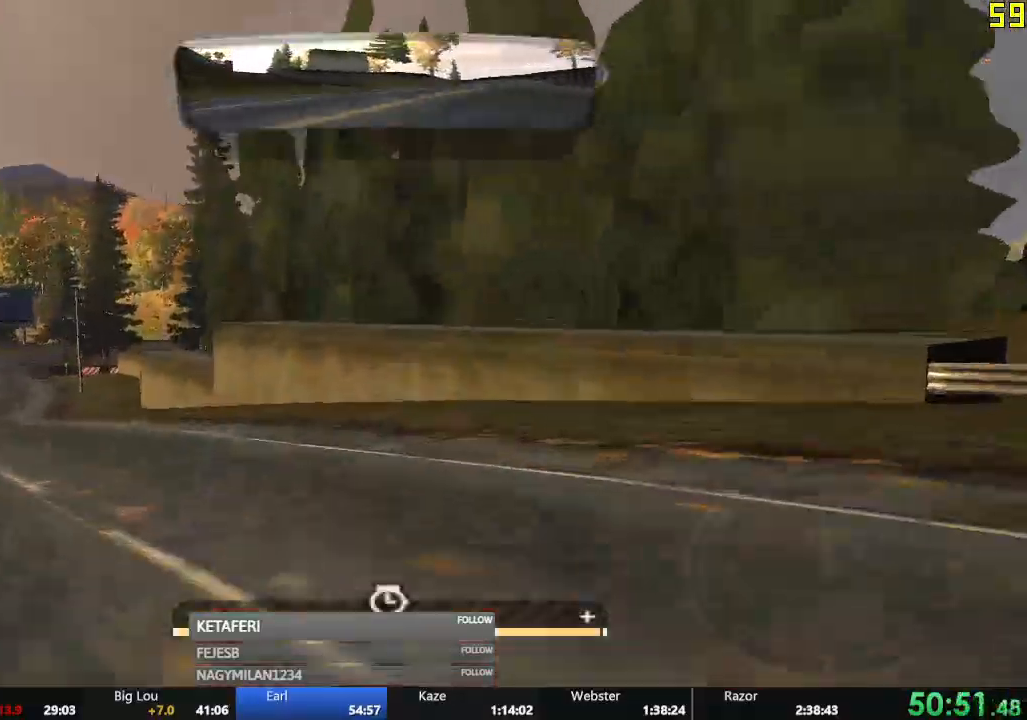
{"buttons": ["R2"], "left_stick": "left", "events": [[50, "R2", "down"], [250, "left_stick", "left"]]}
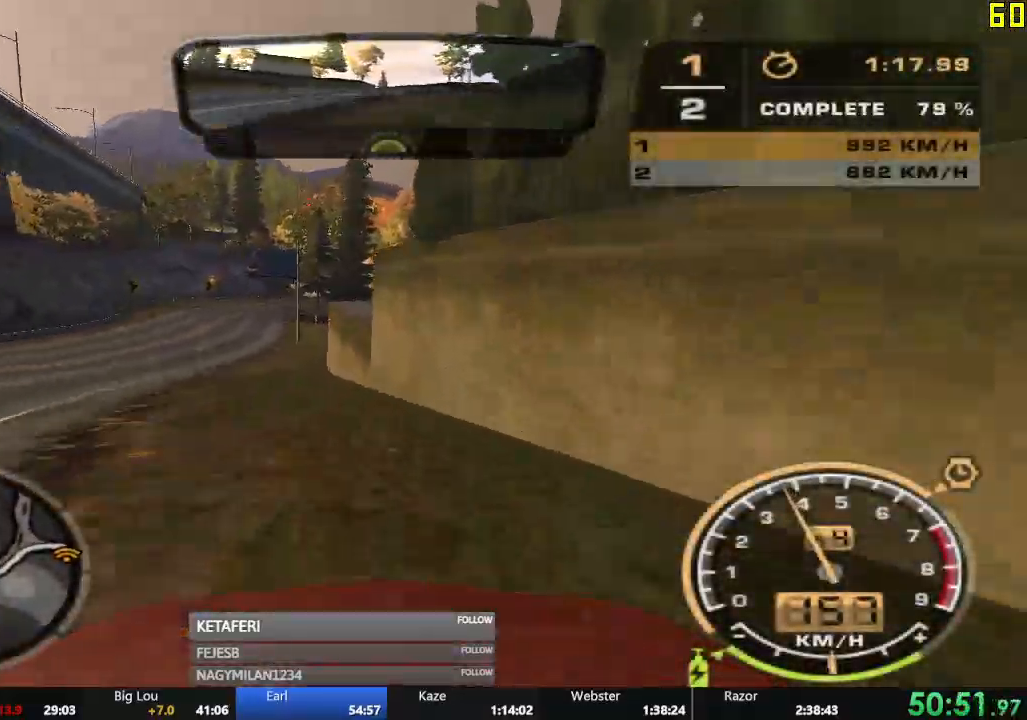
{"buttons": ["R2"], "left_stick": "center", "events": [[351, "left_stick", "center"]]}
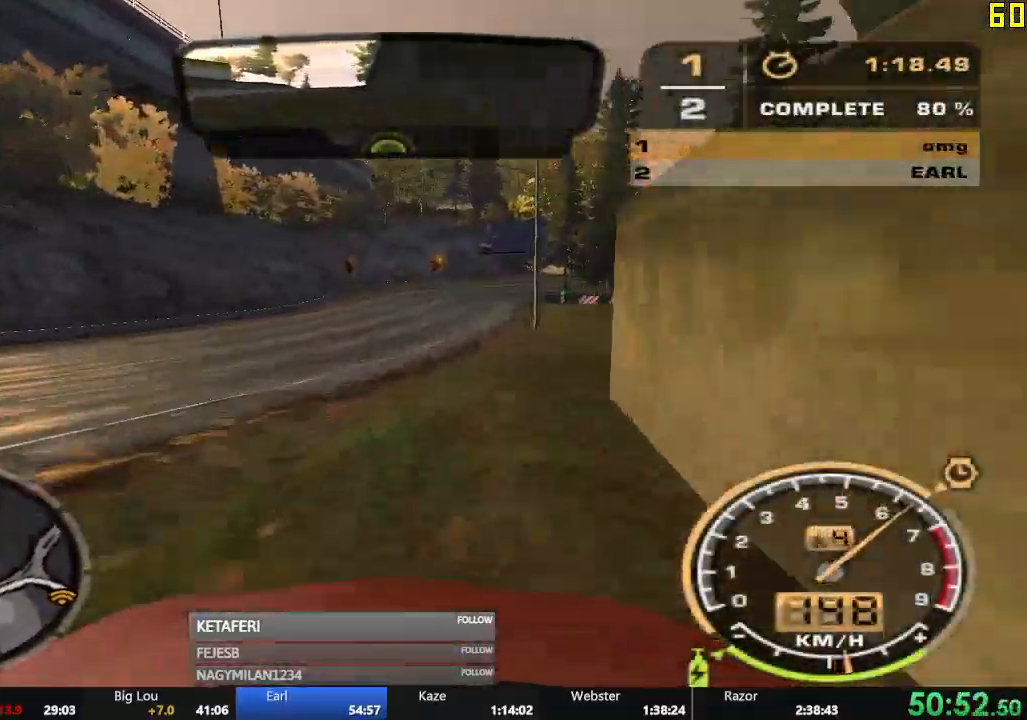
{"buttons": ["R2"], "left_stick": "right", "events": [[83, "left_stick", "right"]]}
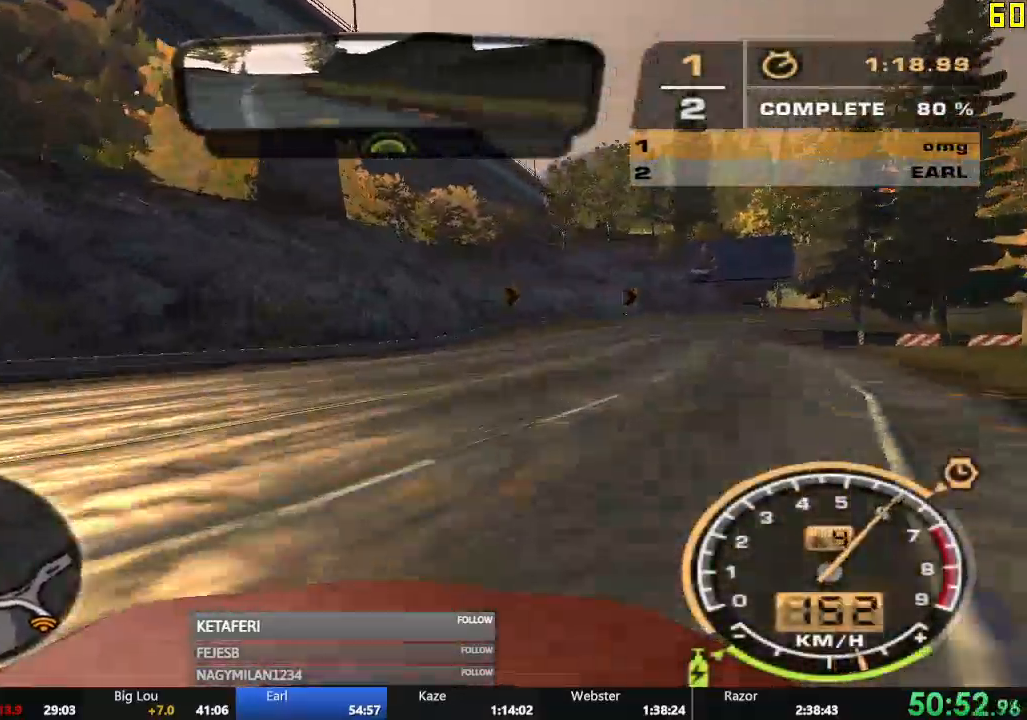
{"buttons": ["R2"], "left_stick": "right", "events": []}
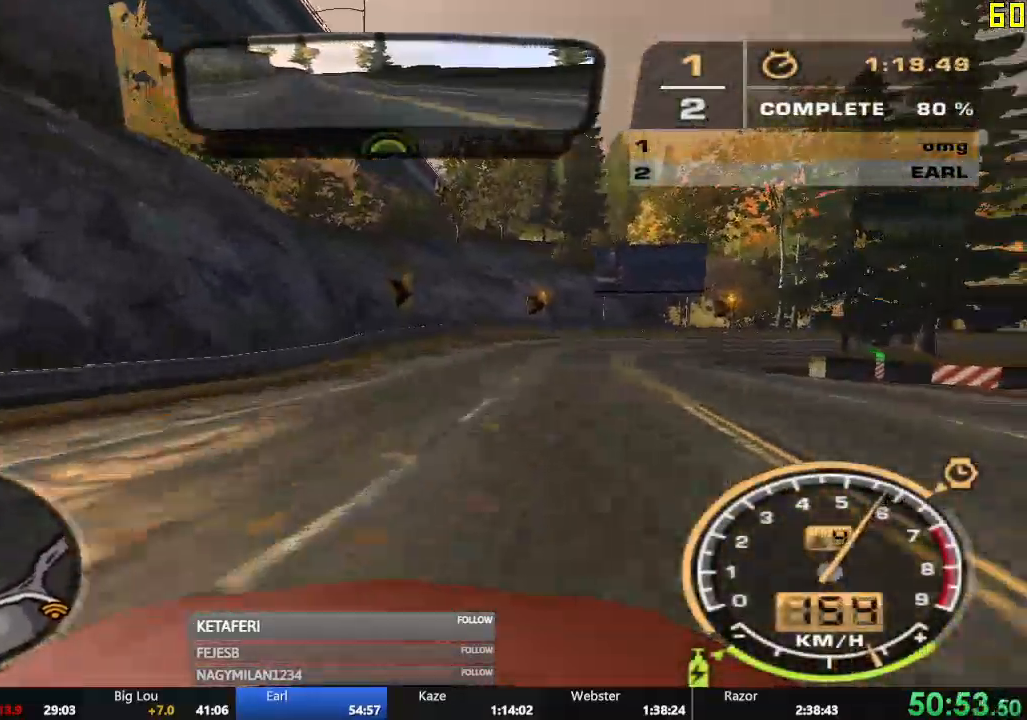
{"buttons": ["R2"], "left_stick": "right", "events": [[117, "left_stick", "center"], [200, "left_stick", "left"], [317, "left_stick", "center"], [400, "left_stick", "right"]]}
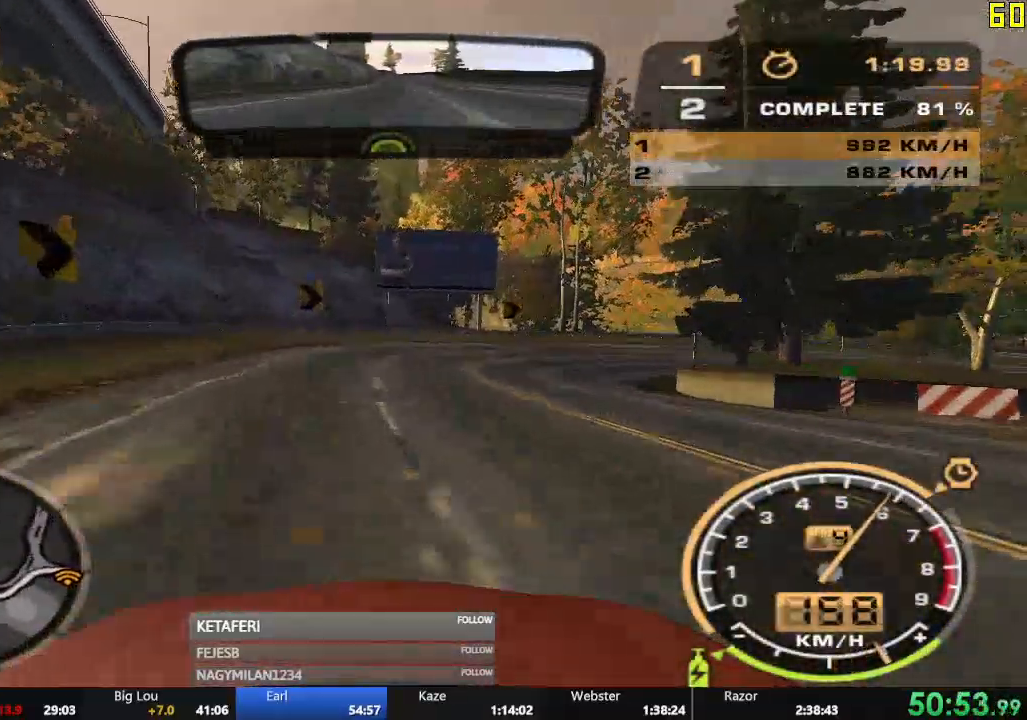
{"buttons": ["R2"], "left_stick": "right", "events": [[117, "R2", "up"], [234, "R2", "down"]]}
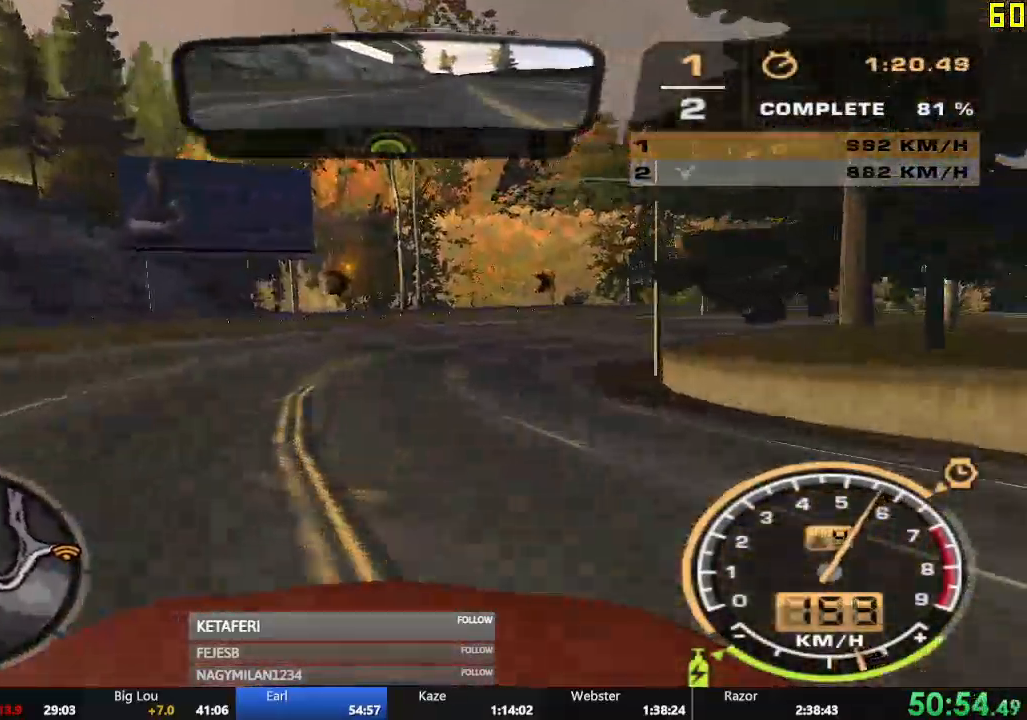
{"buttons": ["R2"], "left_stick": "right", "events": []}
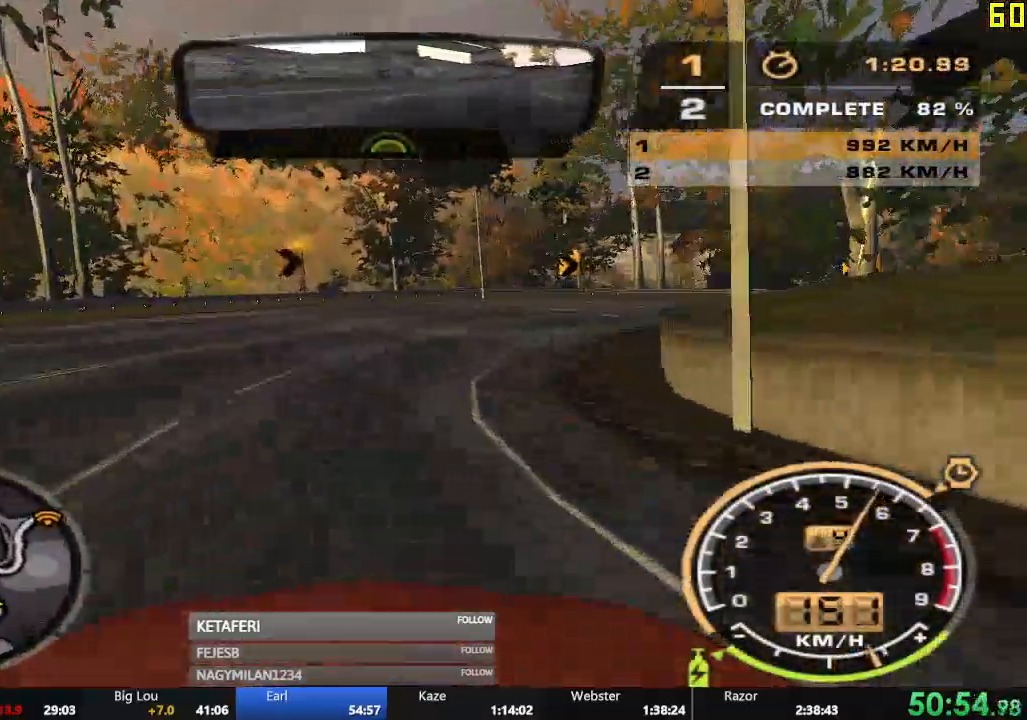
{"buttons": ["R2"], "left_stick": "right", "events": []}
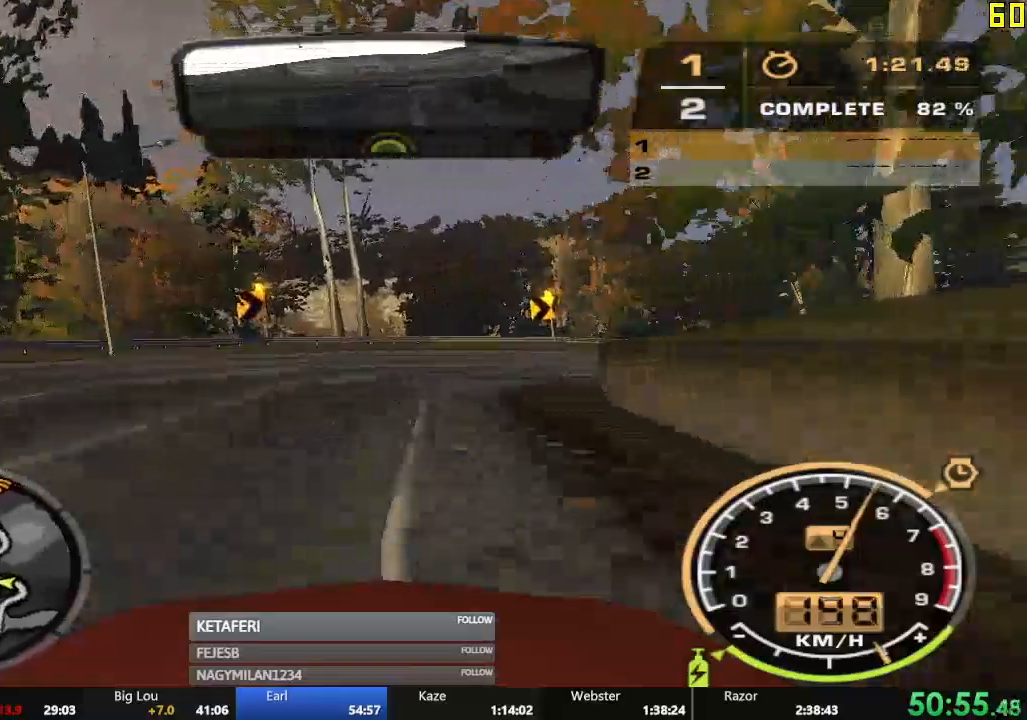
{"buttons": ["R2"], "left_stick": "right", "events": []}
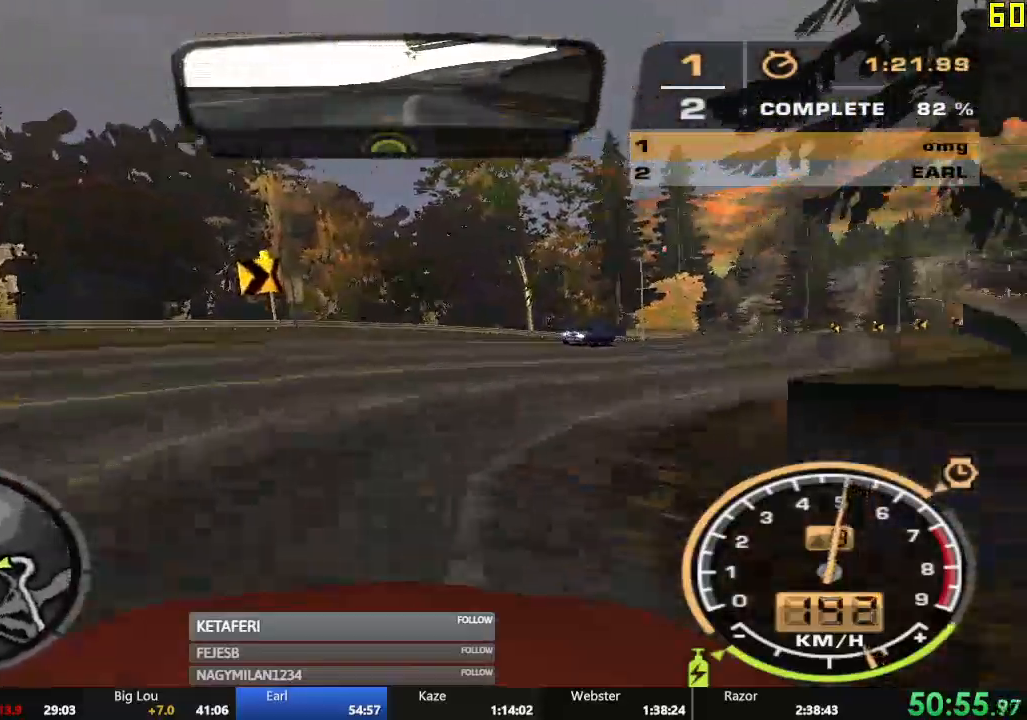
{"buttons": ["R2"], "left_stick": "right", "events": []}
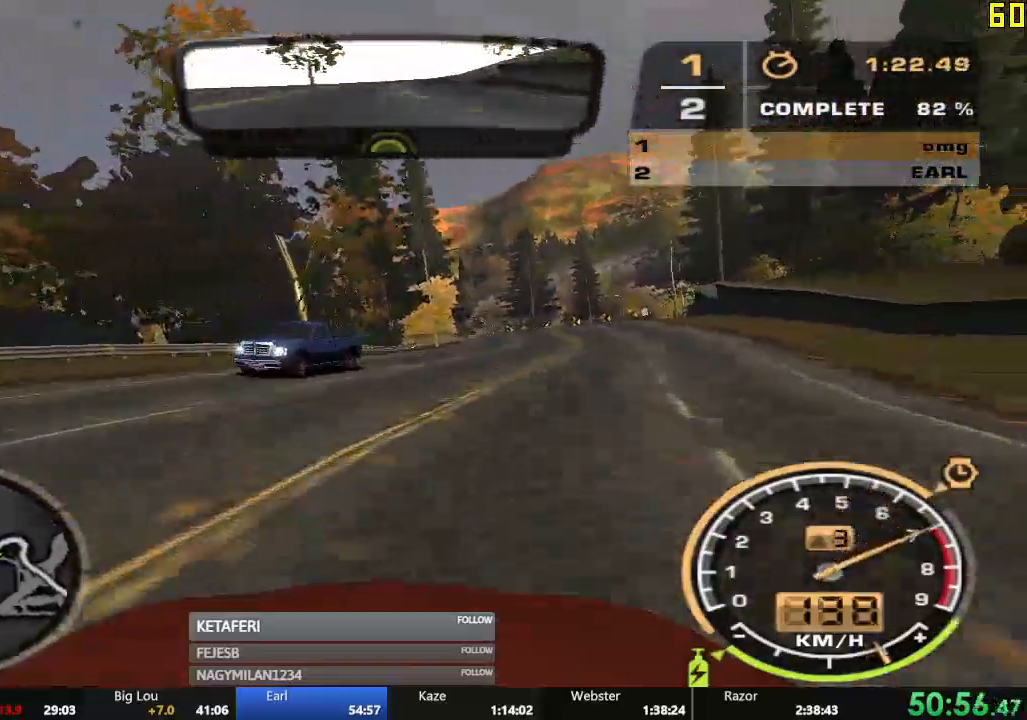
{"buttons": ["A", "R2"], "left_stick": "right", "events": [[17, "left_stick", "center"], [133, "left_stick", "left"], [167, "A", "down"], [217, "left_stick", "center"], [484, "left_stick", "right"]]}
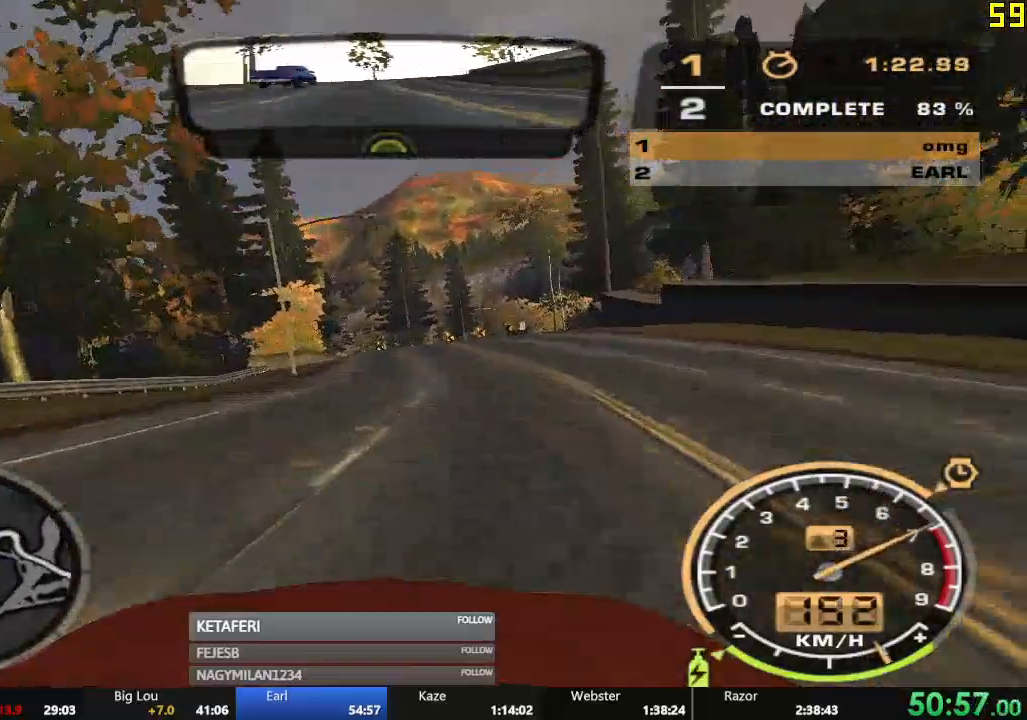
{"buttons": ["A", "R2"], "left_stick": "center", "events": [[100, "left_stick", "center"], [317, "left_stick", "right"], [417, "left_stick", "center"]]}
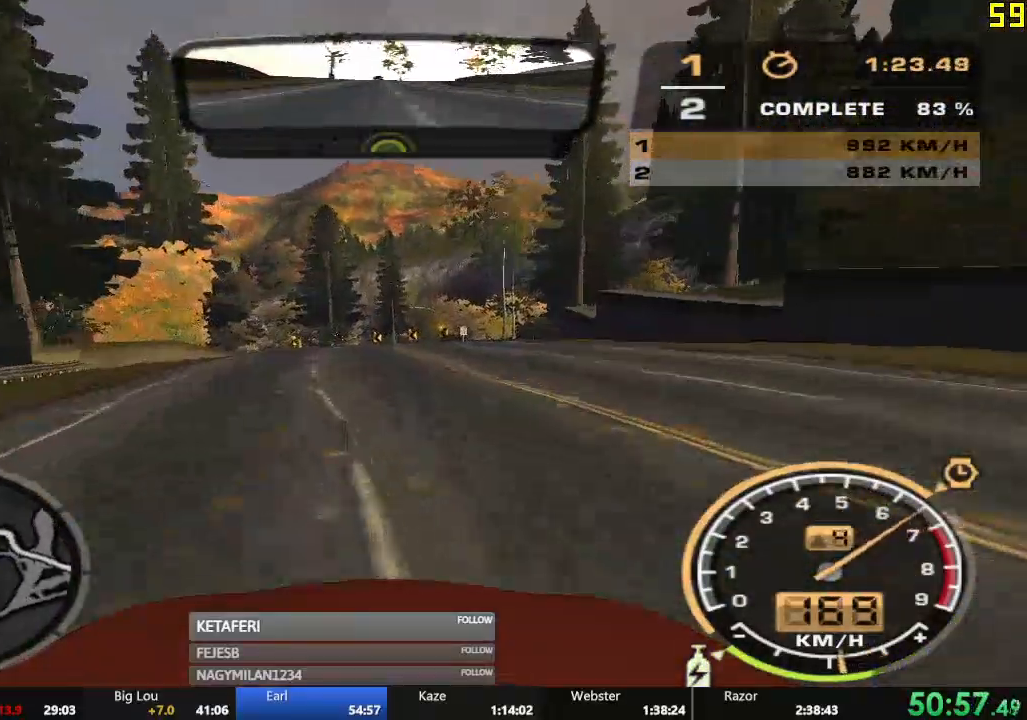
{"buttons": ["R2"], "left_stick": "center", "events": [[217, "A", "up"], [233, "left_stick", "right"], [334, "left_stick", "center"]]}
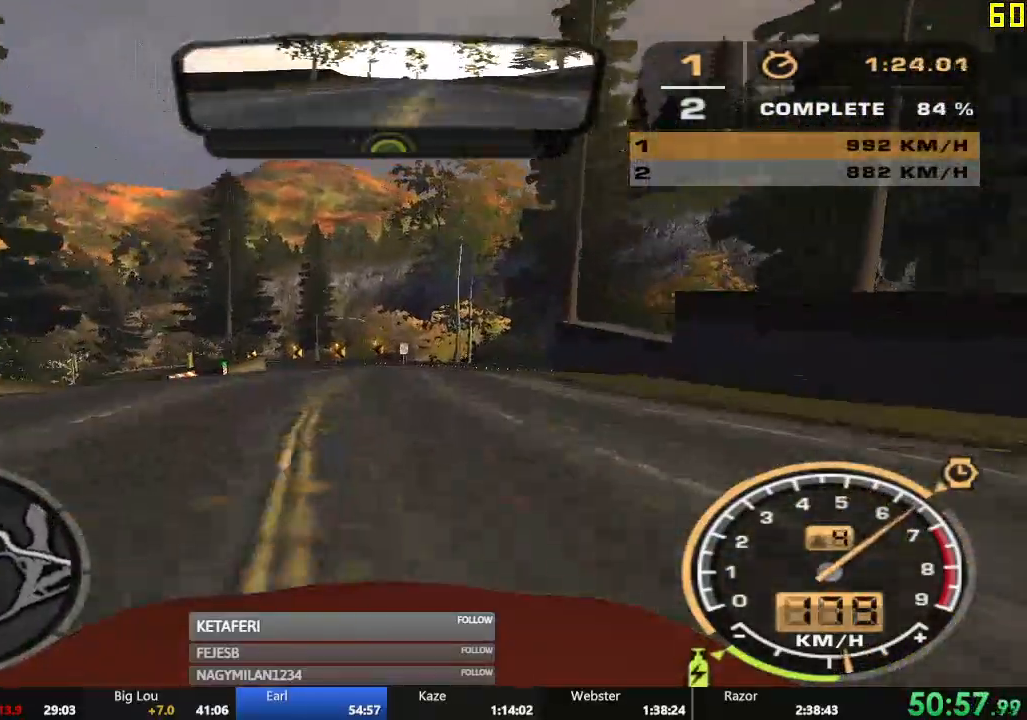
{"buttons": ["R2"], "left_stick": "center", "events": []}
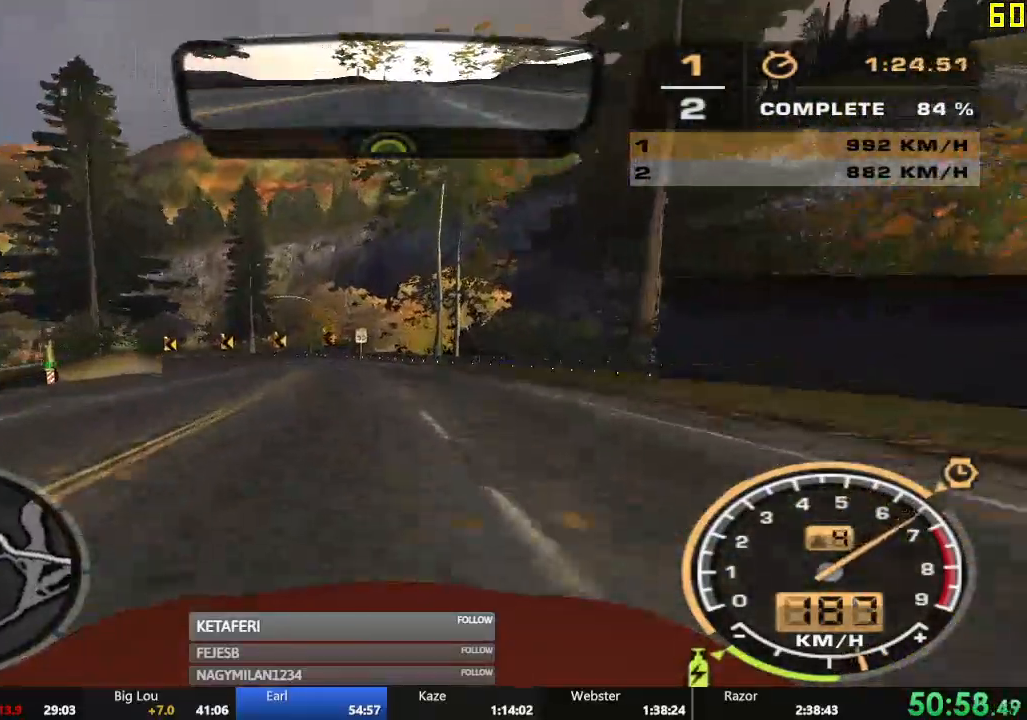
{"buttons": ["R2"], "left_stick": "left", "events": [[233, "left_stick", "left"]]}
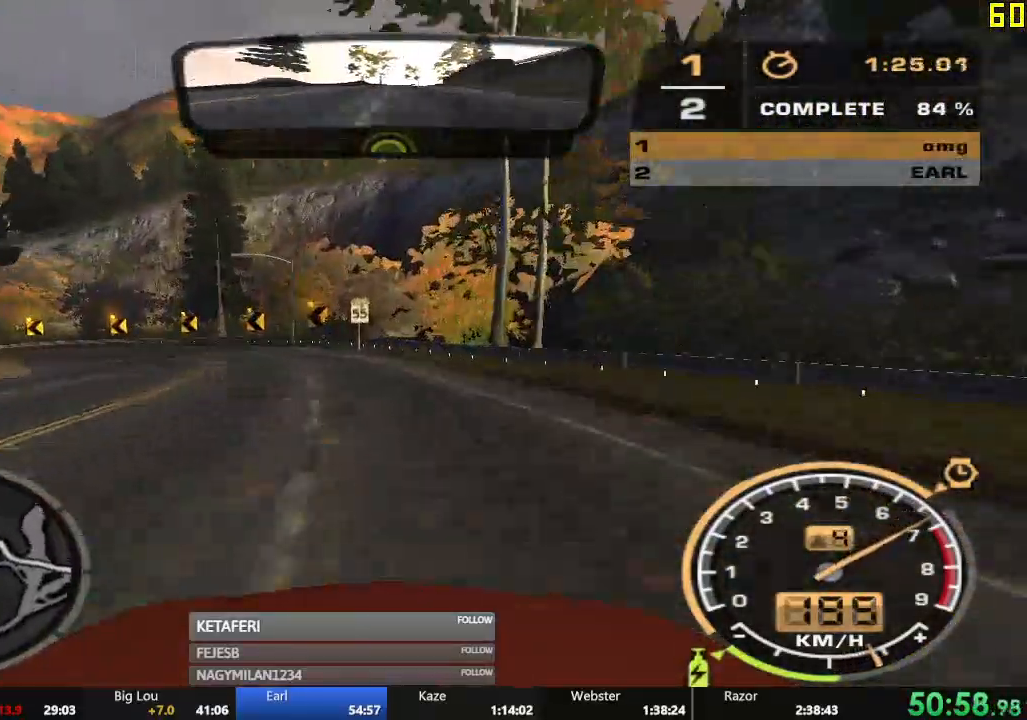
{"buttons": ["R2"], "left_stick": "left", "events": []}
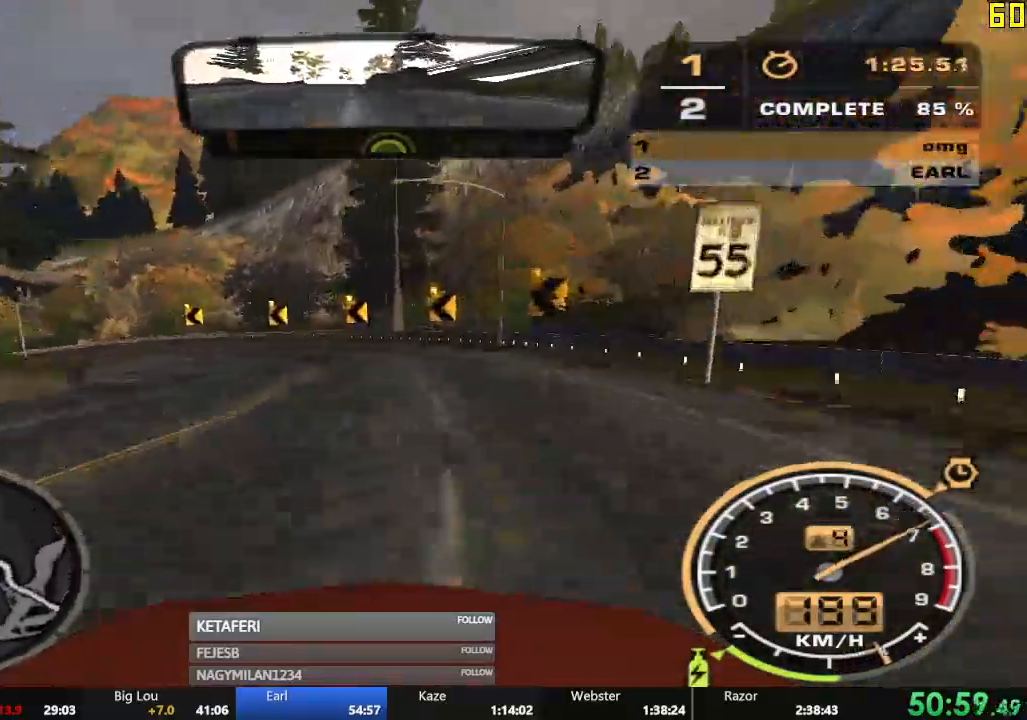
{"buttons": ["R2"], "left_stick": "left", "events": []}
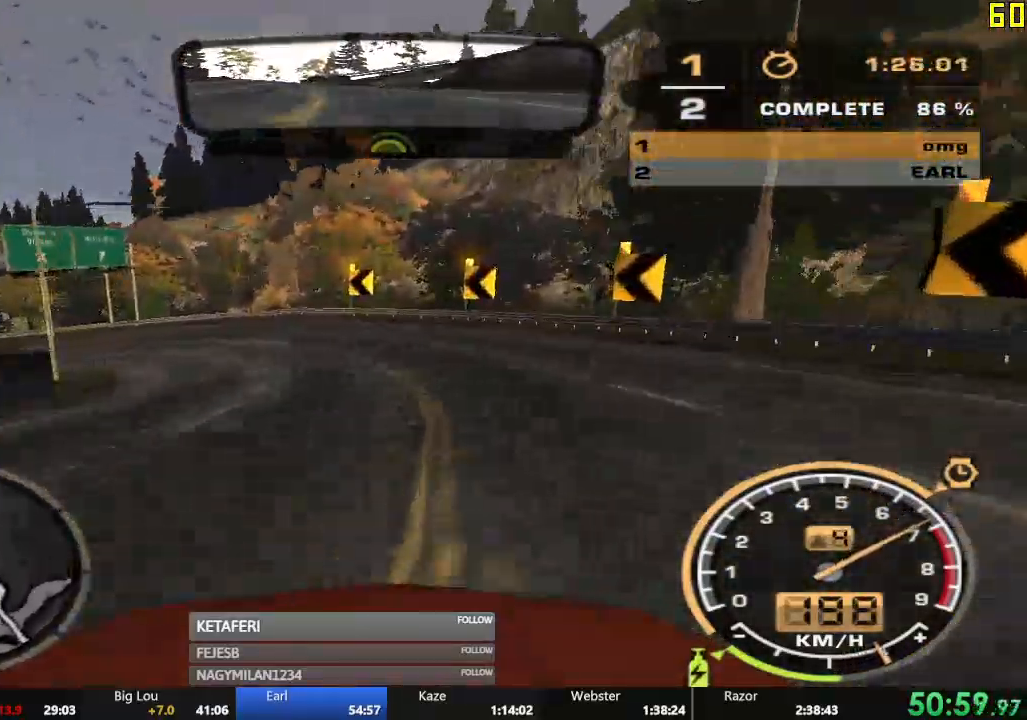
{"buttons": ["R2"], "left_stick": "left", "events": []}
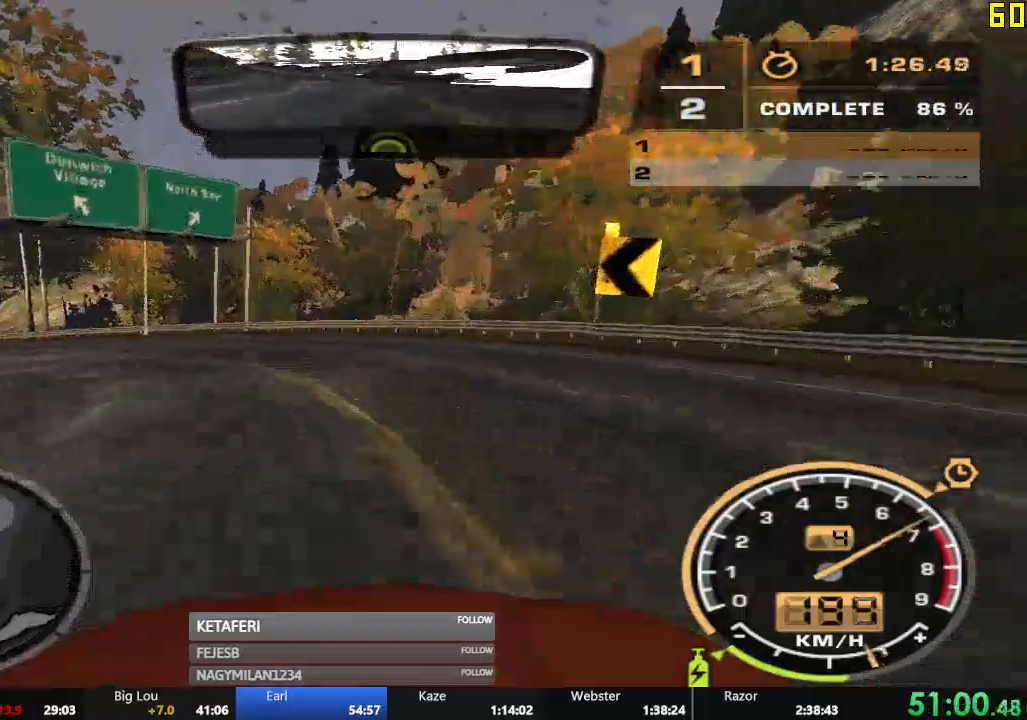
{"buttons": ["R2"], "left_stick": "left", "events": [[34, "R2", "up"], [484, "R2", "down"]]}
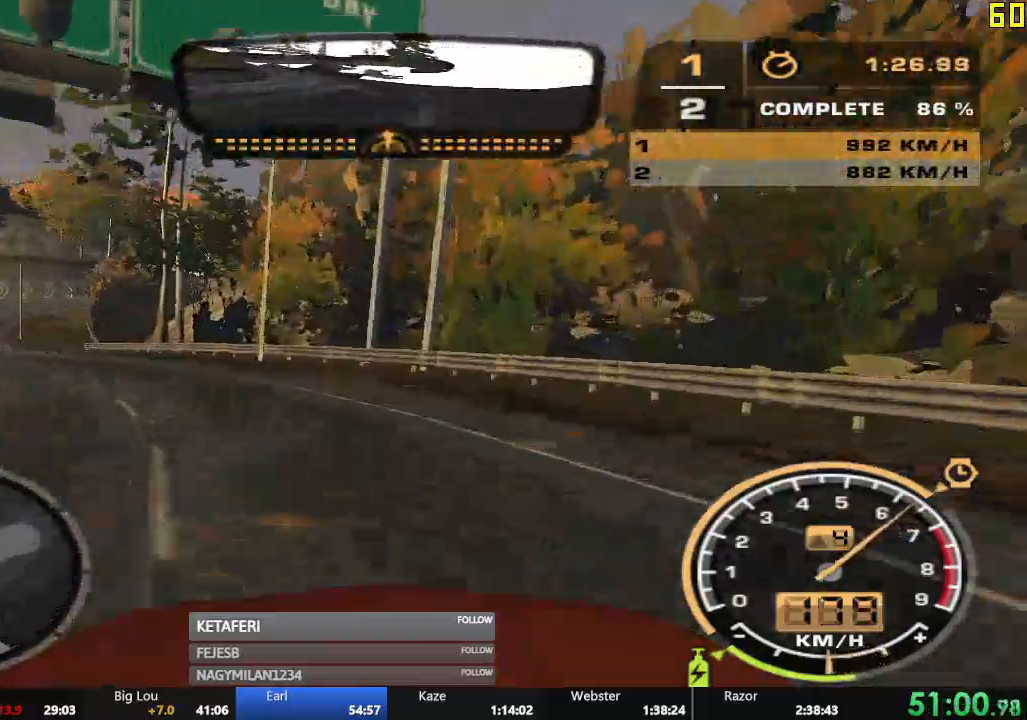
{"buttons": ["R2"], "left_stick": "center", "events": [[167, "X", "down"], [233, "X", "up"], [233, "left_stick", "center"], [267, "X", "down"], [317, "X", "up"]]}
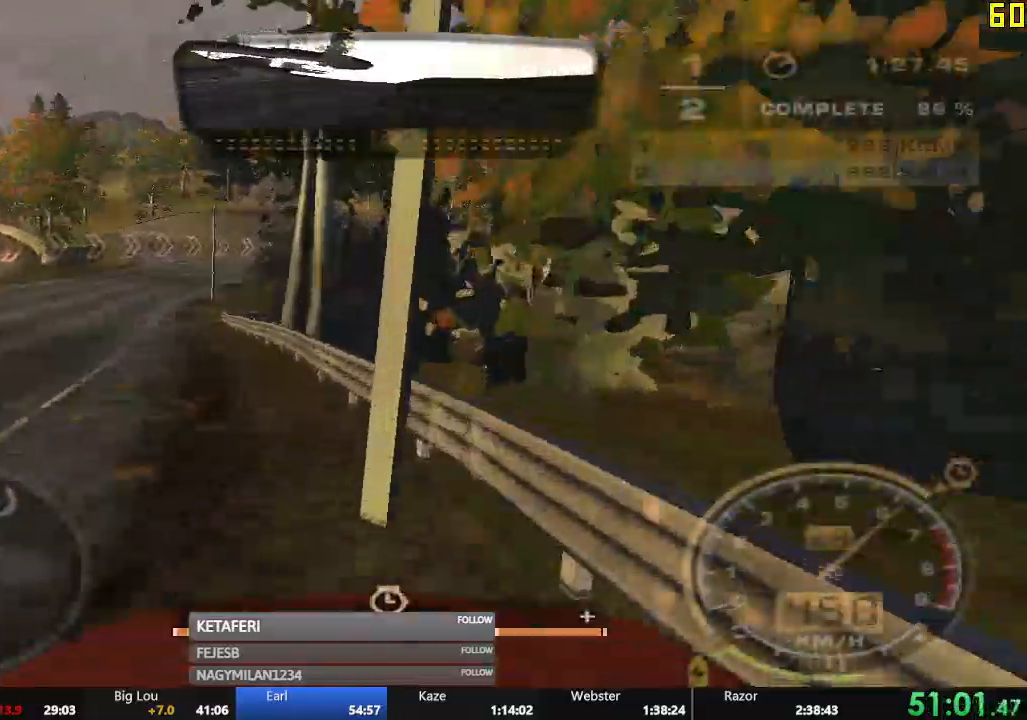
{"buttons": ["R2"], "left_stick": "right", "events": [[284, "left_stick", "right"]]}
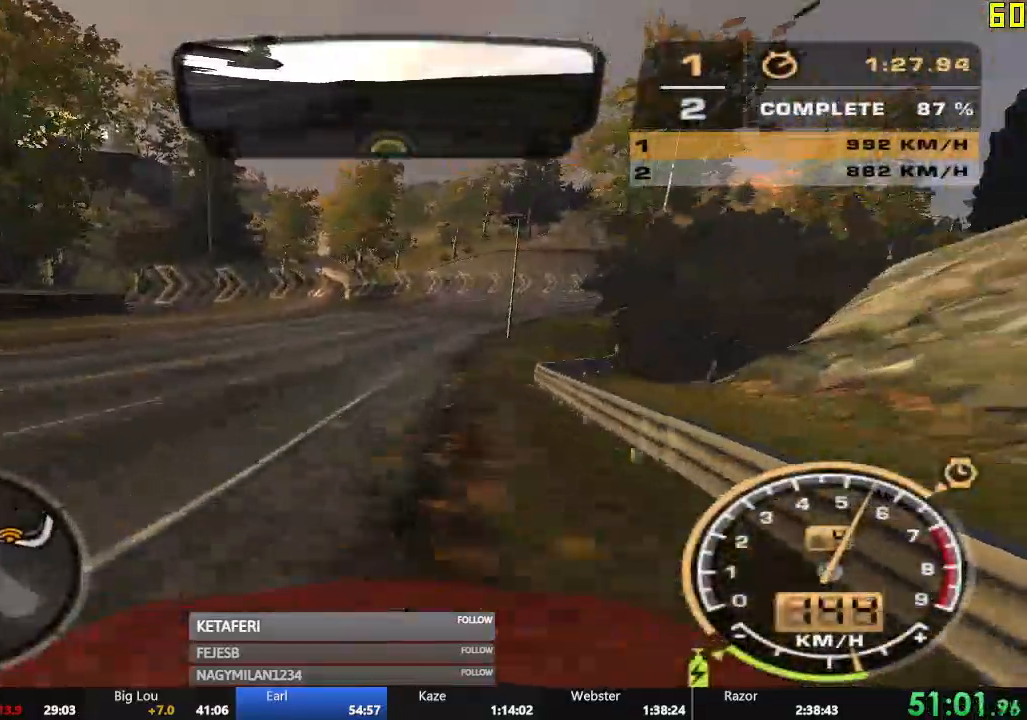
{"buttons": ["A", "R2"], "left_stick": "center", "events": [[66, "left_stick", "center"], [183, "A", "down"], [250, "left_stick", "left"], [383, "left_stick", "center"]]}
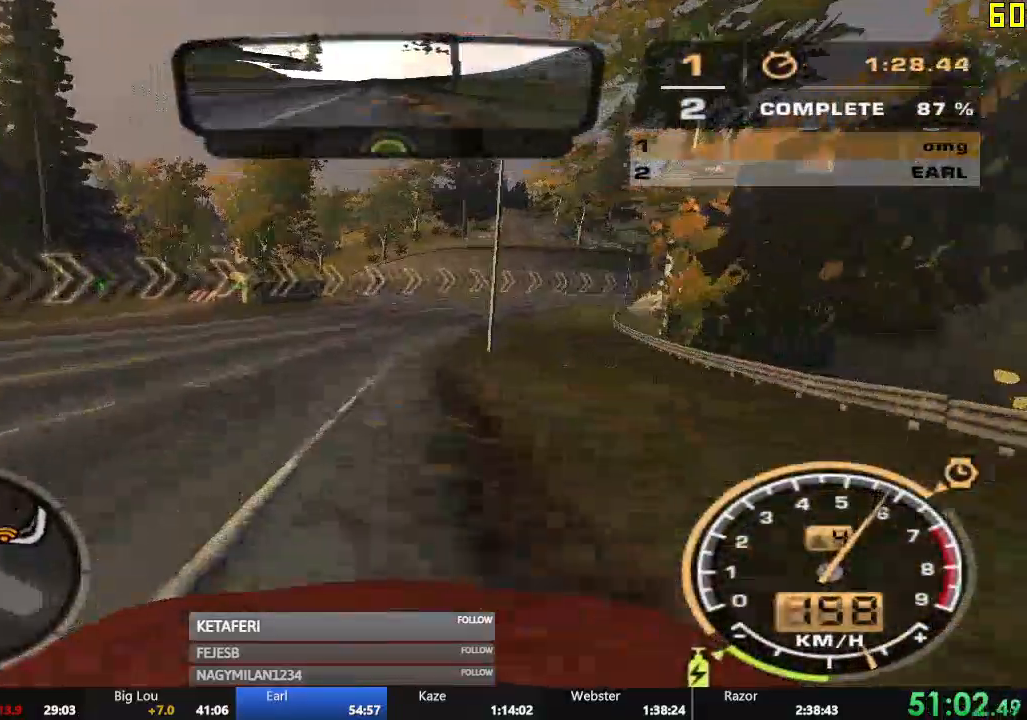
{"buttons": ["A", "R2"], "left_stick": "center", "events": [[17, "left_stick", "right"], [167, "left_stick", "center"], [334, "left_stick", "right"], [451, "left_stick", "center"]]}
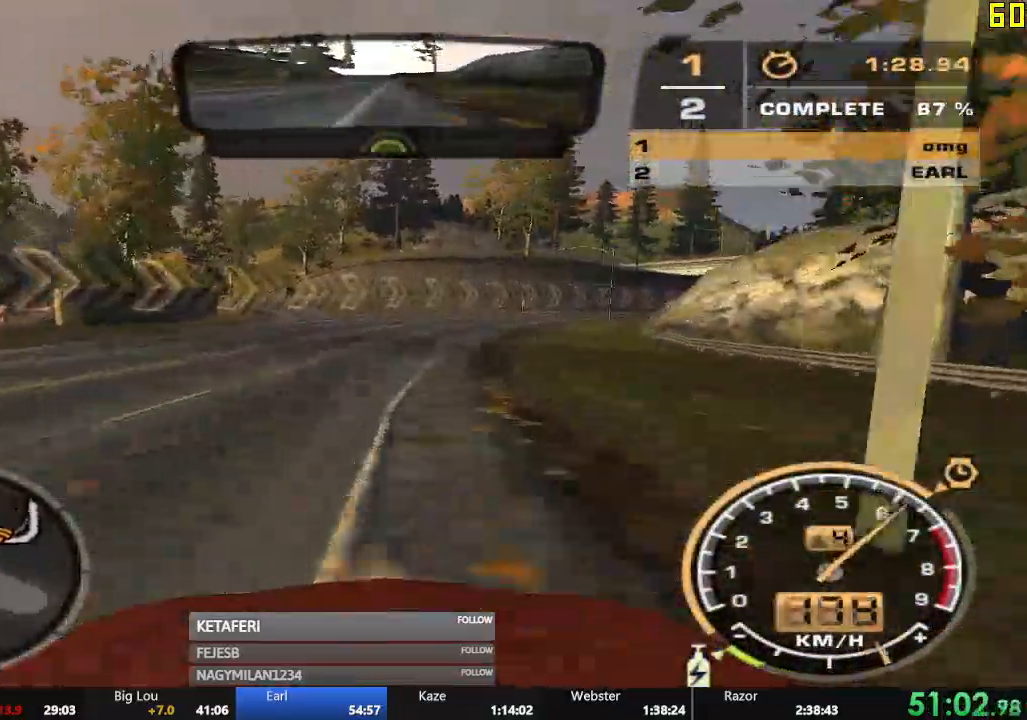
{"buttons": ["A", "R2"], "left_stick": "right", "events": [[150, "left_stick", "right"], [367, "left_stick", "center"], [433, "left_stick", "right"]]}
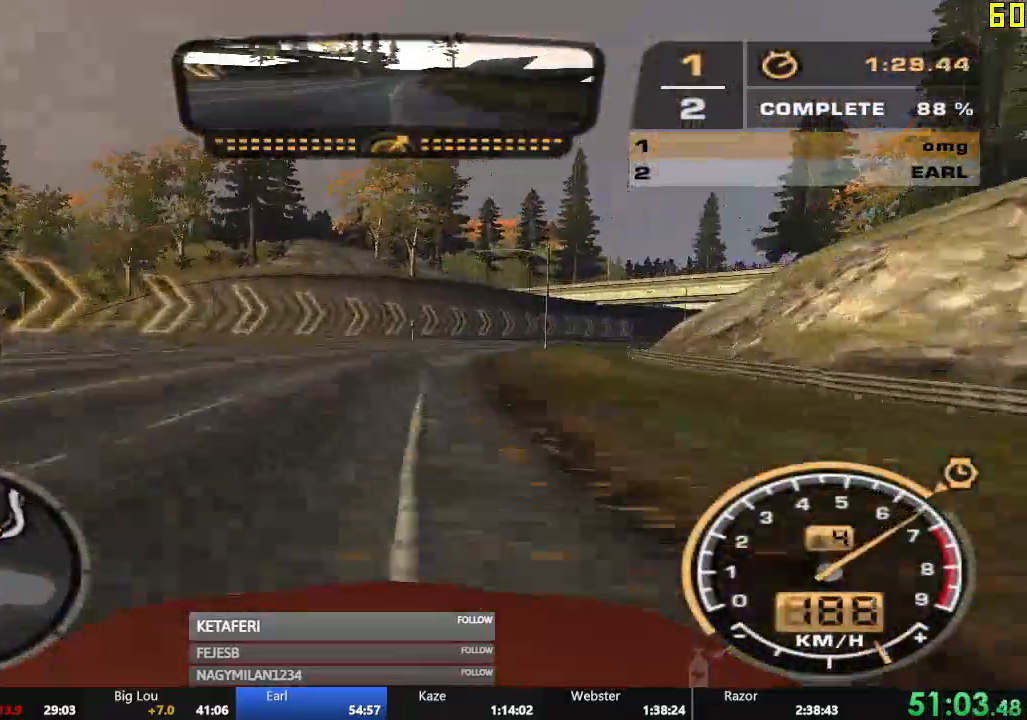
{"buttons": ["R2"], "left_stick": "right", "events": [[34, "A", "up"], [50, "left_stick", "center"], [367, "left_stick", "right"]]}